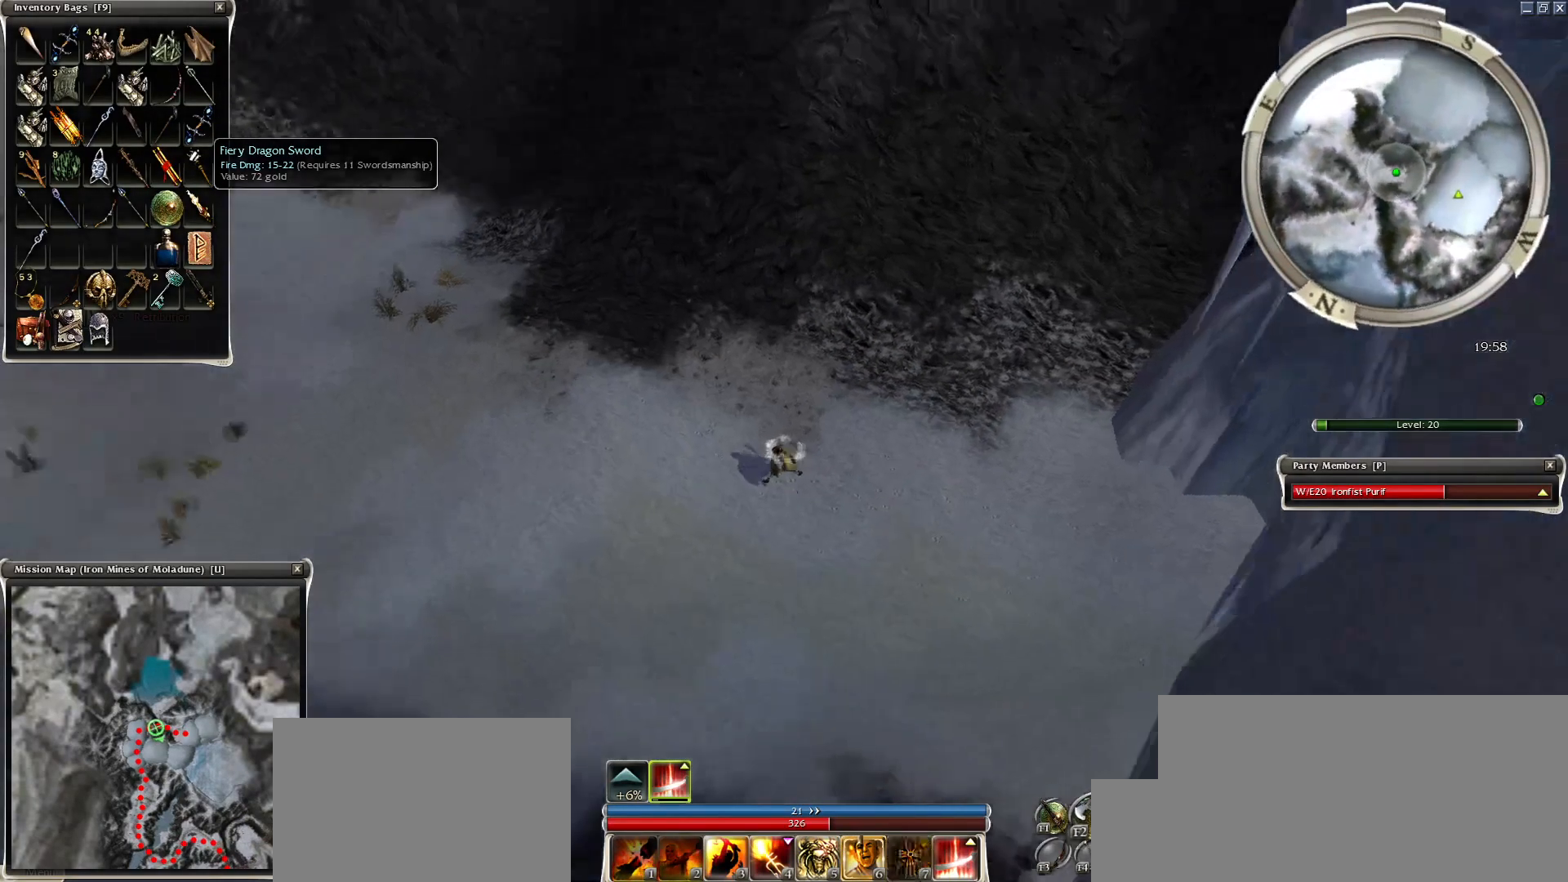
Gameplay with keyboard and mouse; each line is a JSON object with the keys and mouse buttons held at the frame after it. "events" lists presses ("down") and releases ("up") of "1", "2", "3", "4", "a", "alt", "c", "caps_lock", "ctrl", "d", "e", "f", "f1", "g", "q", "r", "s", "shift", "space", "t", "tab", "tilde", "v", "w", "x", "z", "mouse_left", "mouse_wheel", "mouse_right", "mouse_mb4" and "mouse_mb5" between this image and that frame as [ms after this image, input, new state], when the widget could be followed in between. "mouse_left", "mouse_wheel", "mouse_right", "mouse_mb4", "mouse_mb5" = the "left", "wheel", "right", "mb4", "mb5" buttons of the "mouse" list. No other keys are recorded. "wheel" means that the mouse wheel is clicked or scrolled. Mouse movement is not recorded.
{"keys": [], "mouse": ["right"], "events": [[100, "g", "down"], [150, "g", "up"]]}
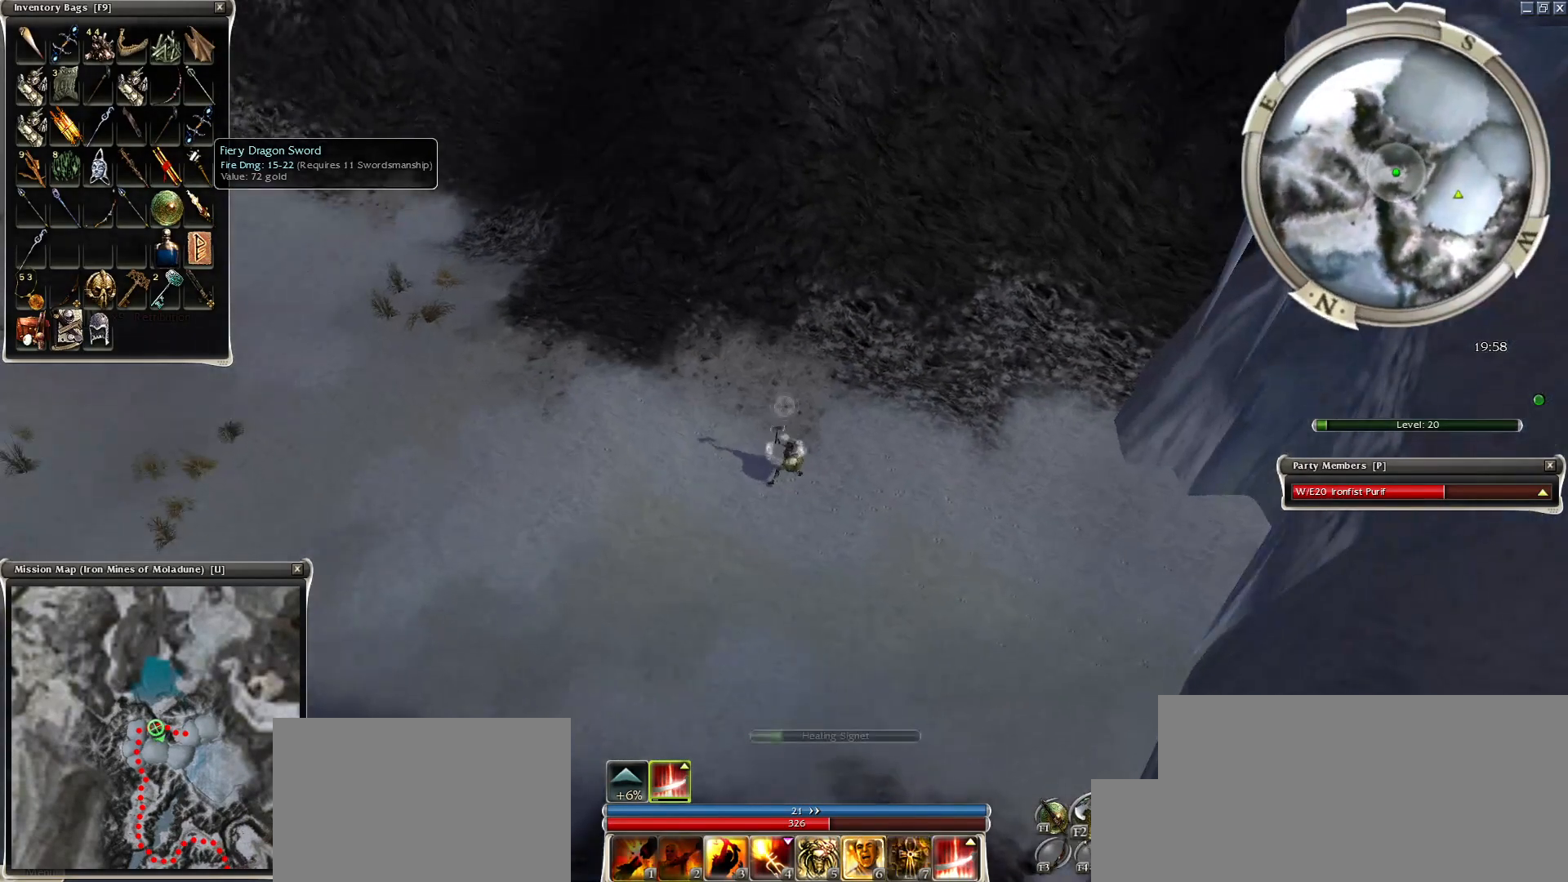
{"keys": [], "mouse": ["right"], "events": []}
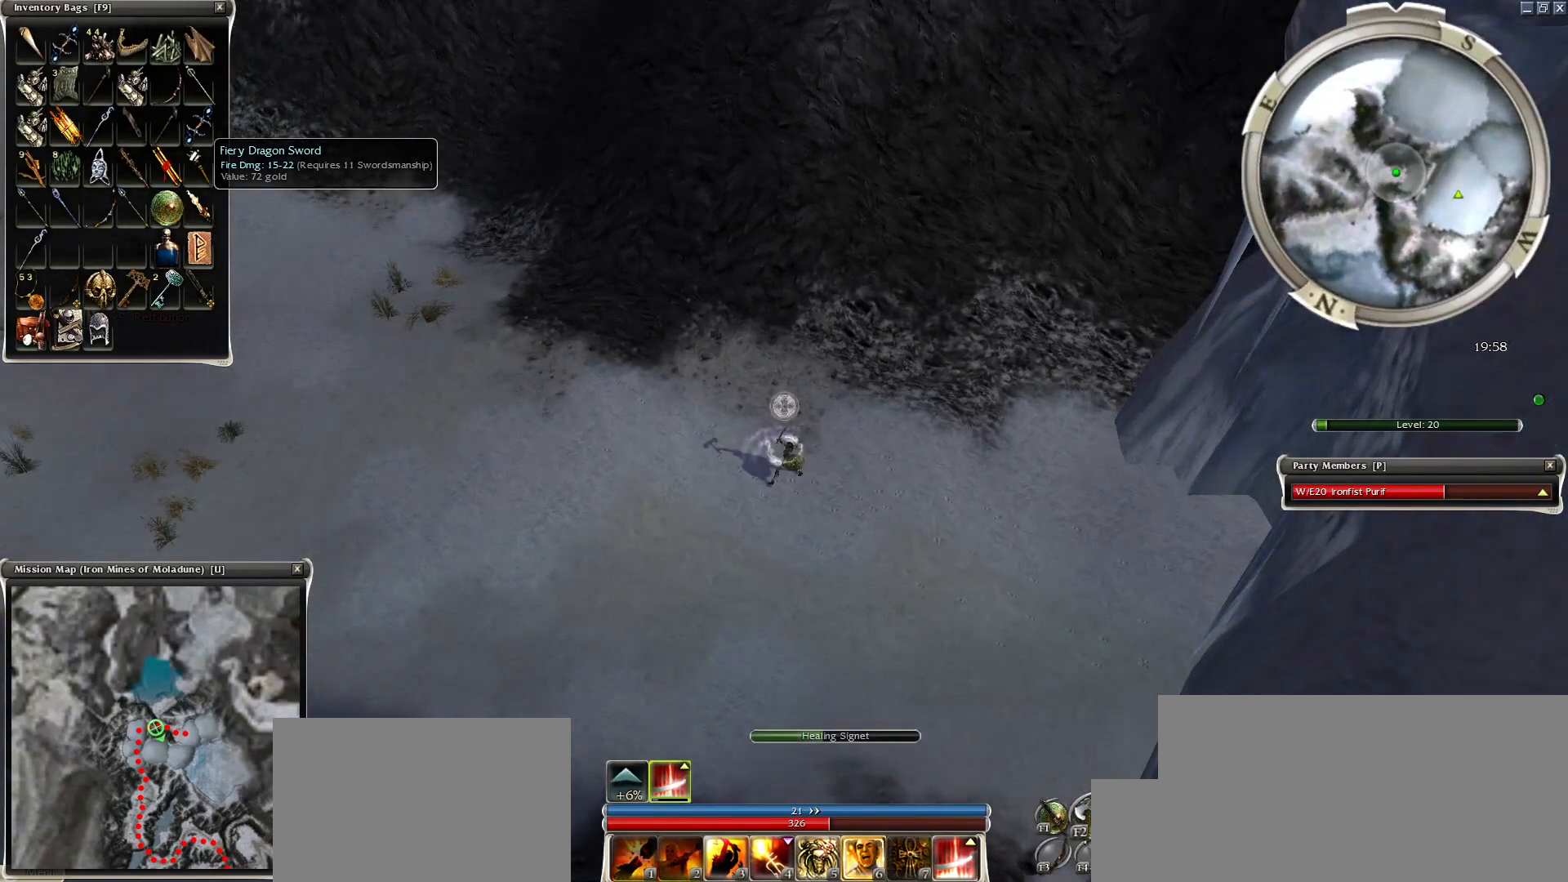
{"keys": [], "mouse": ["right"], "events": []}
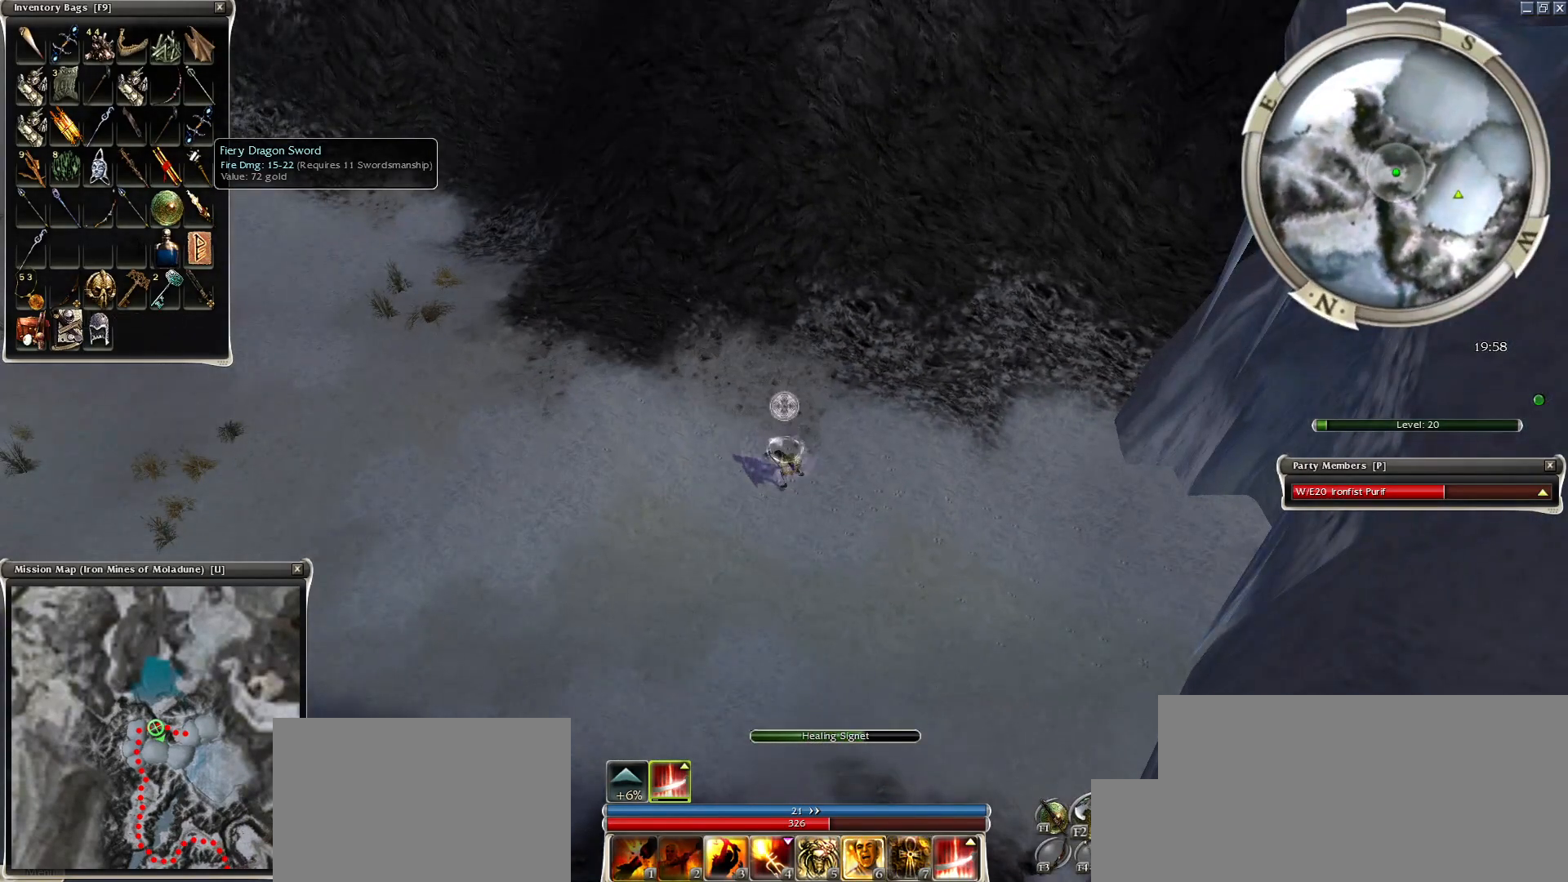
{"keys": [], "mouse": ["right"], "events": []}
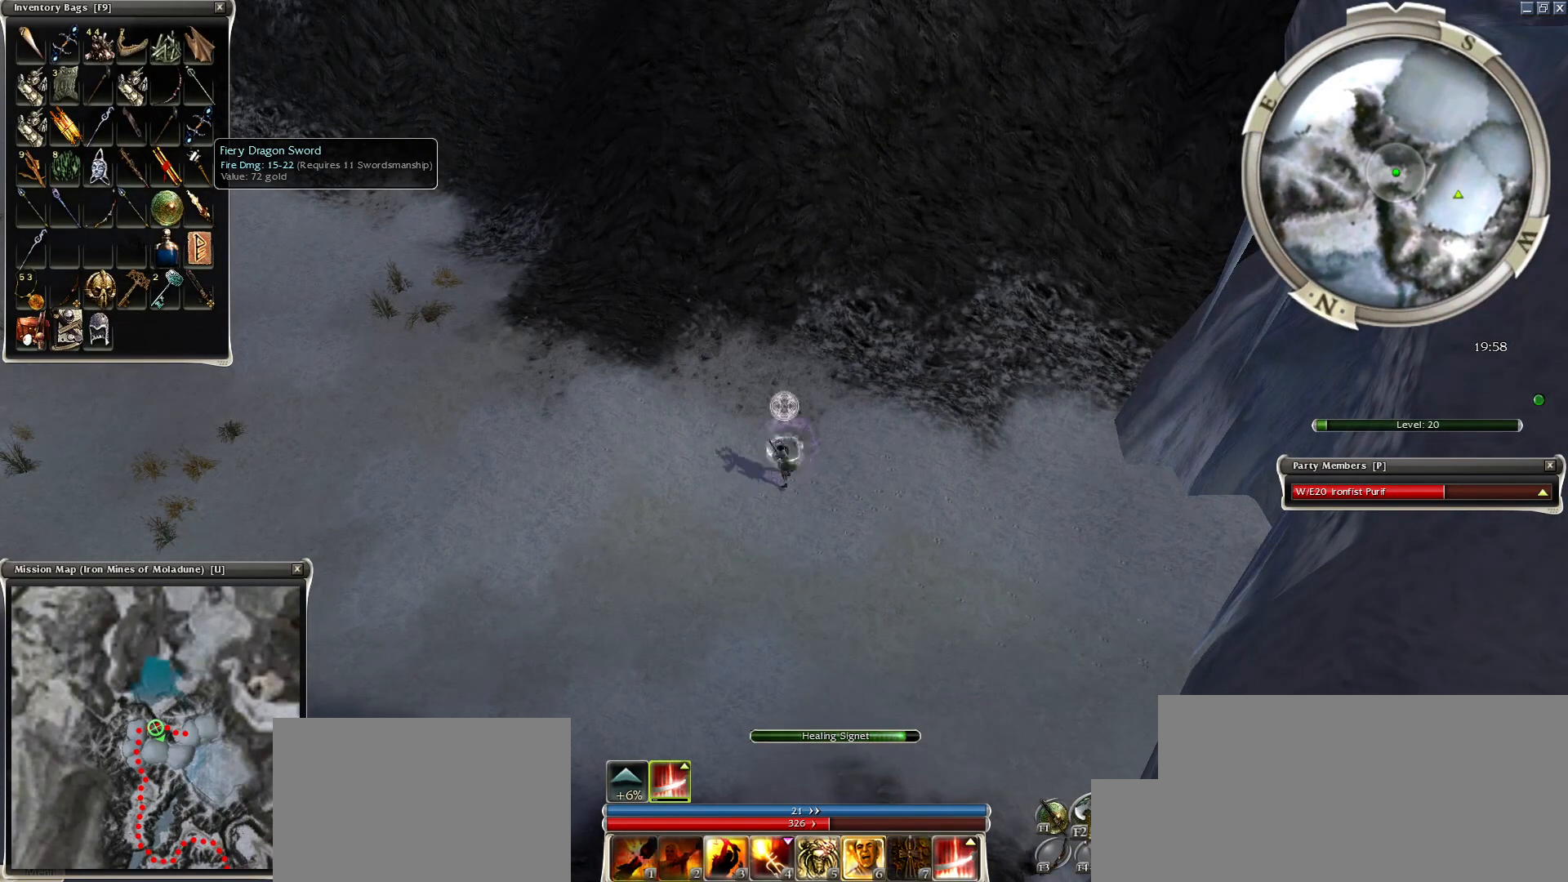
{"keys": [], "mouse": ["right"], "events": []}
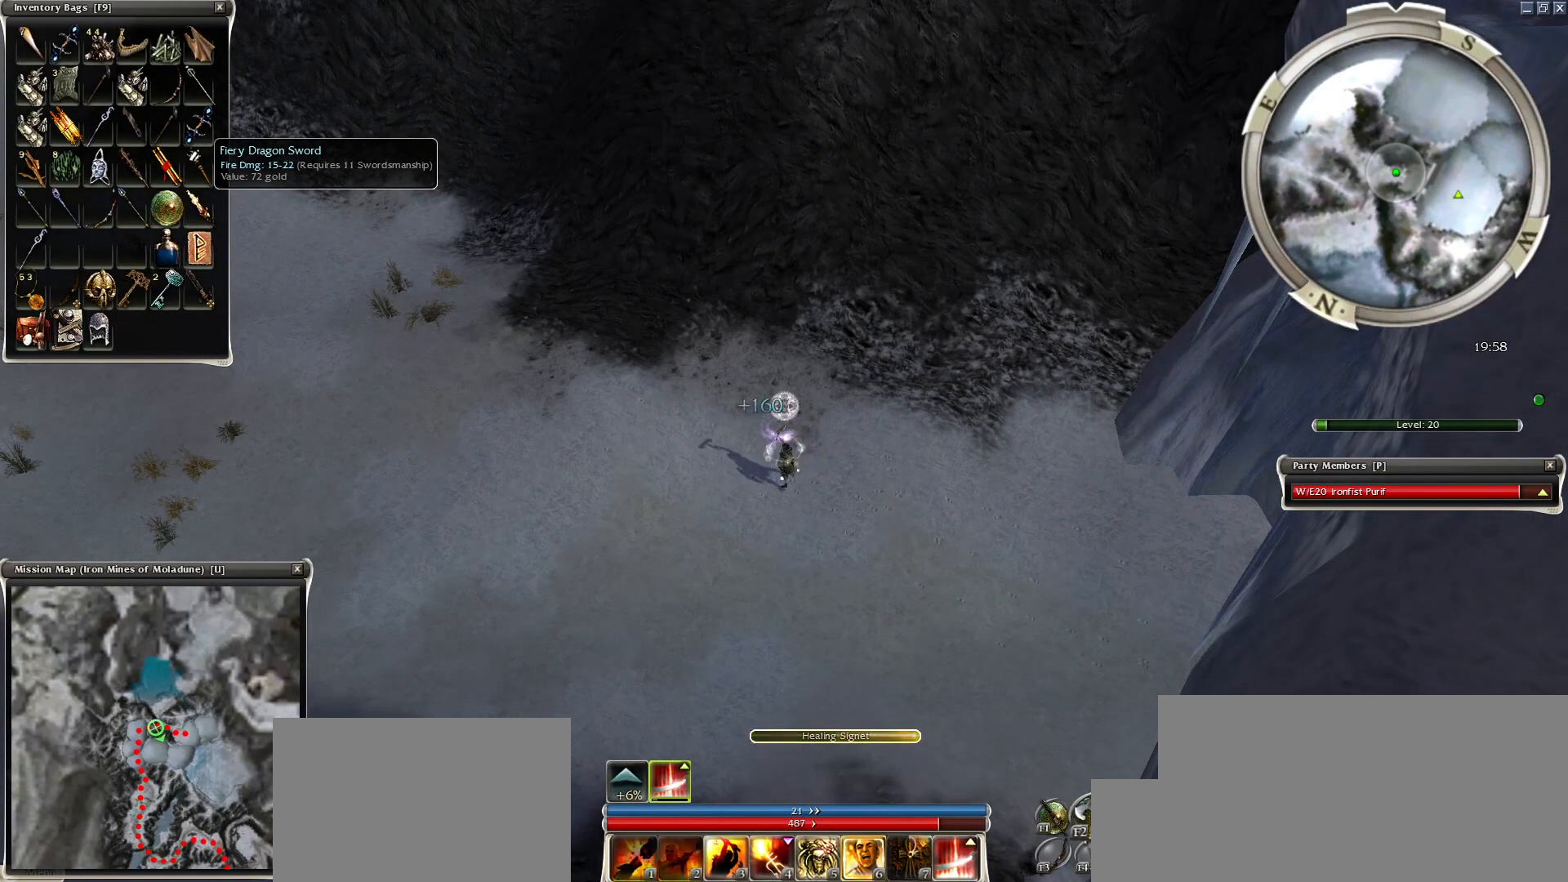
{"keys": [], "mouse": ["right"], "events": []}
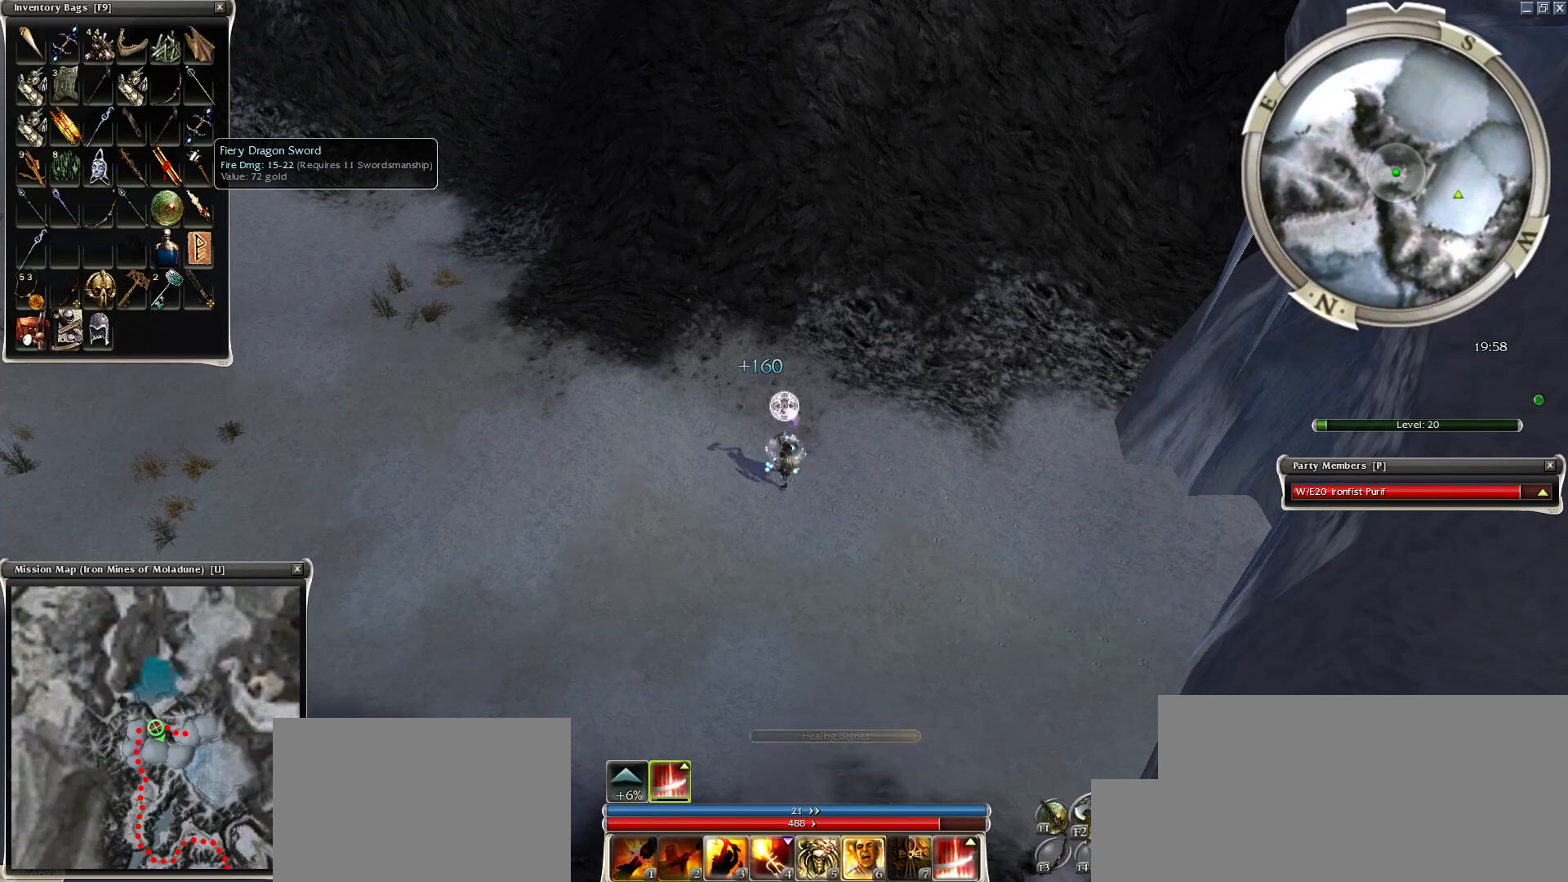
{"keys": [], "mouse": [], "events": [[300, "mouse_right", "up"]]}
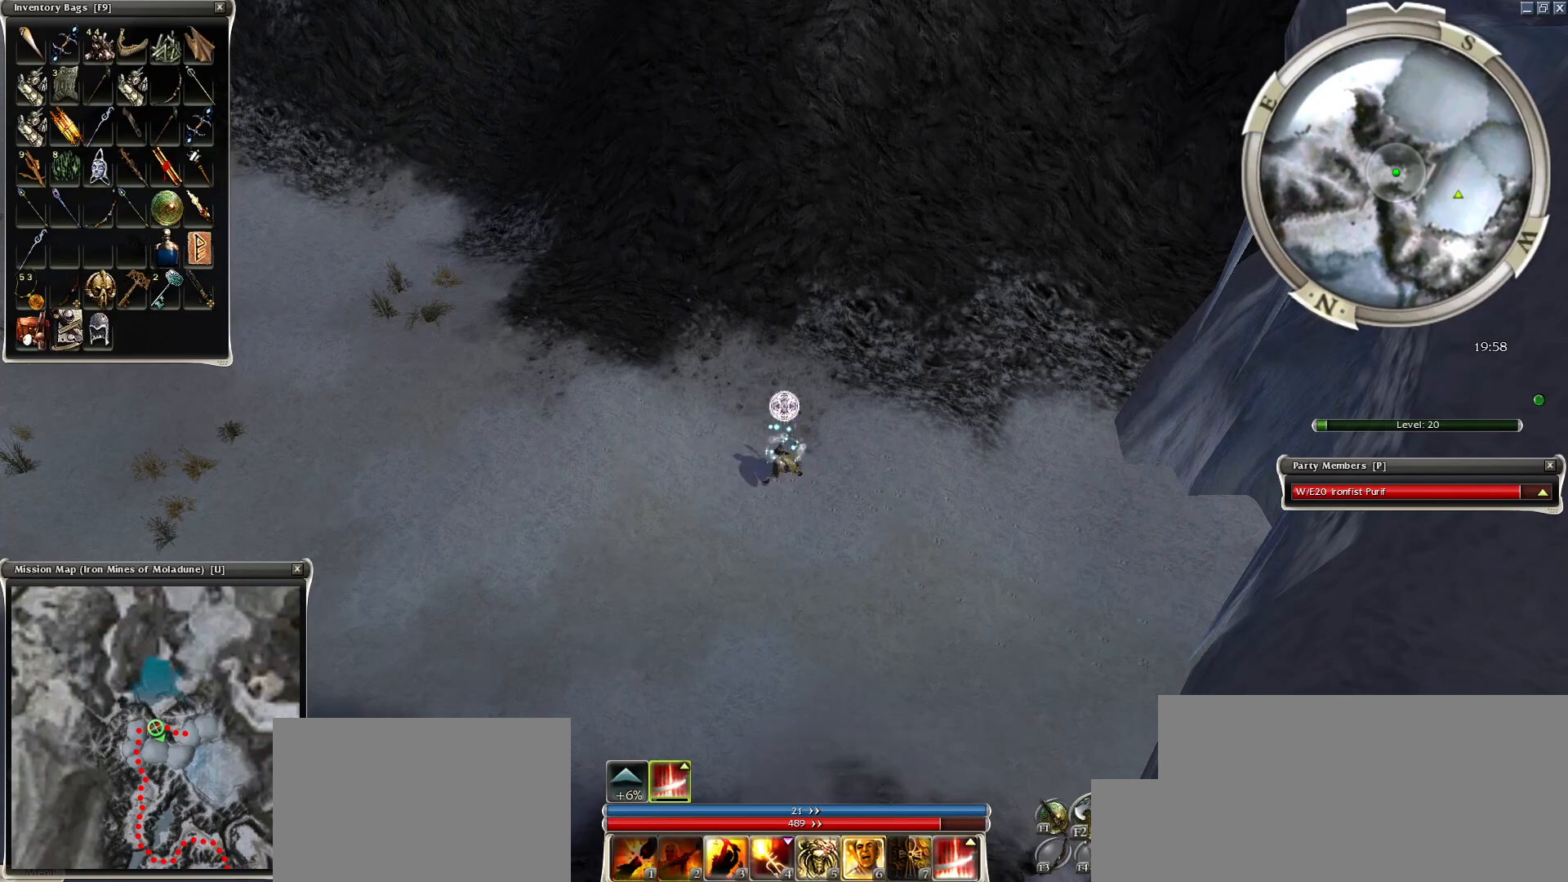
{"keys": [], "mouse": [], "events": [[200, "mouse_right", "down"], [350, "mouse_right", "up"]]}
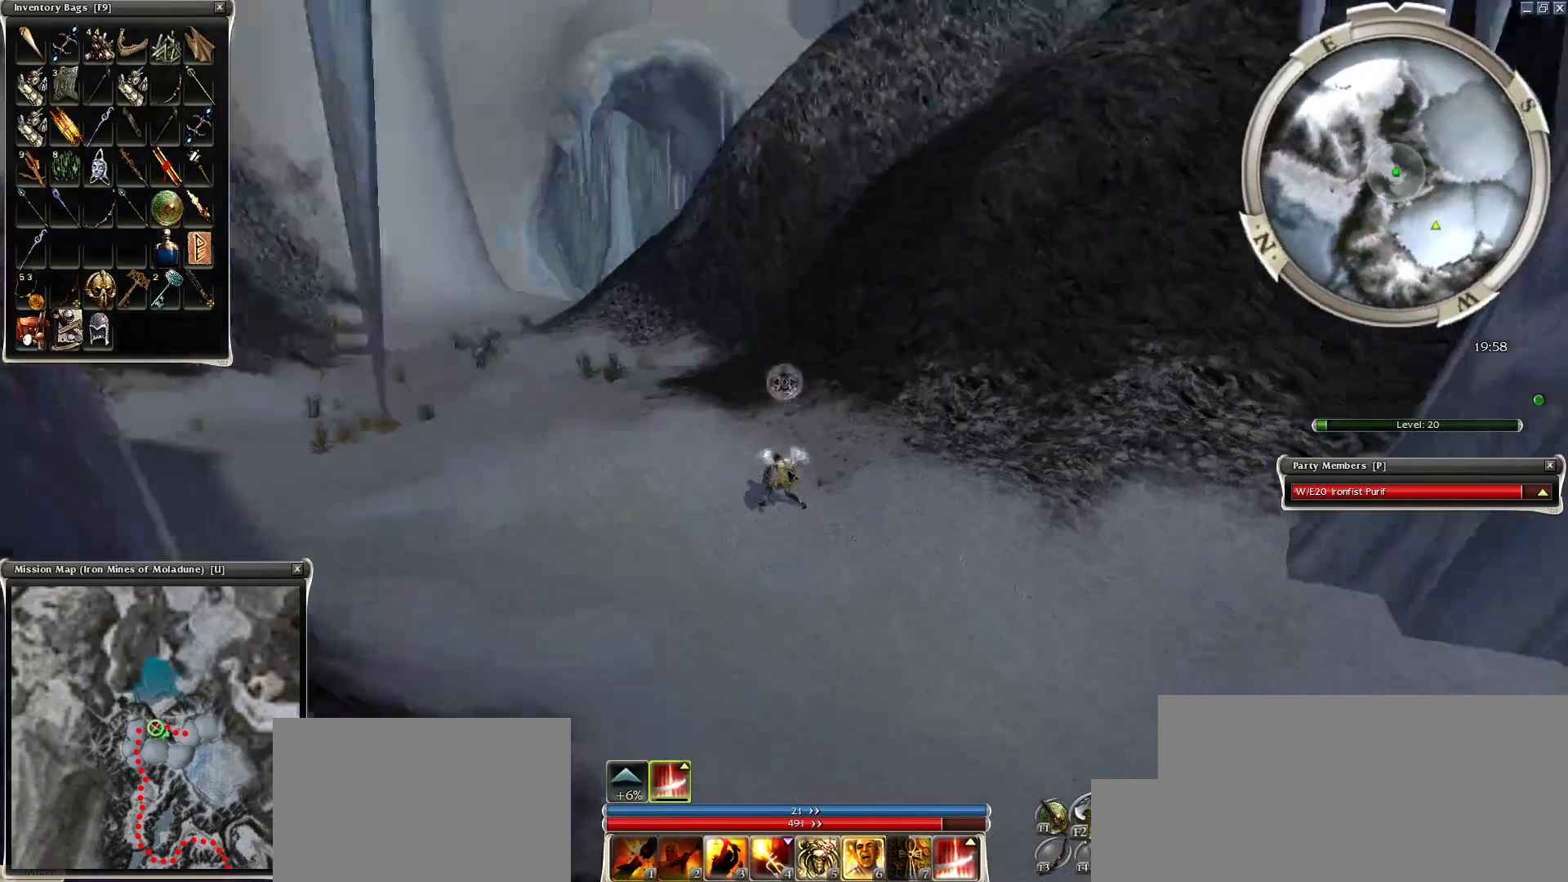
{"keys": [], "mouse": [], "events": [[50, "mouse_left", "down"], [150, "mouse_left", "up"], [250, "mouse_left", "down"], [350, "mouse_left", "up"], [450, "mouse_left", "down"], [500, "mouse_left", "up"]]}
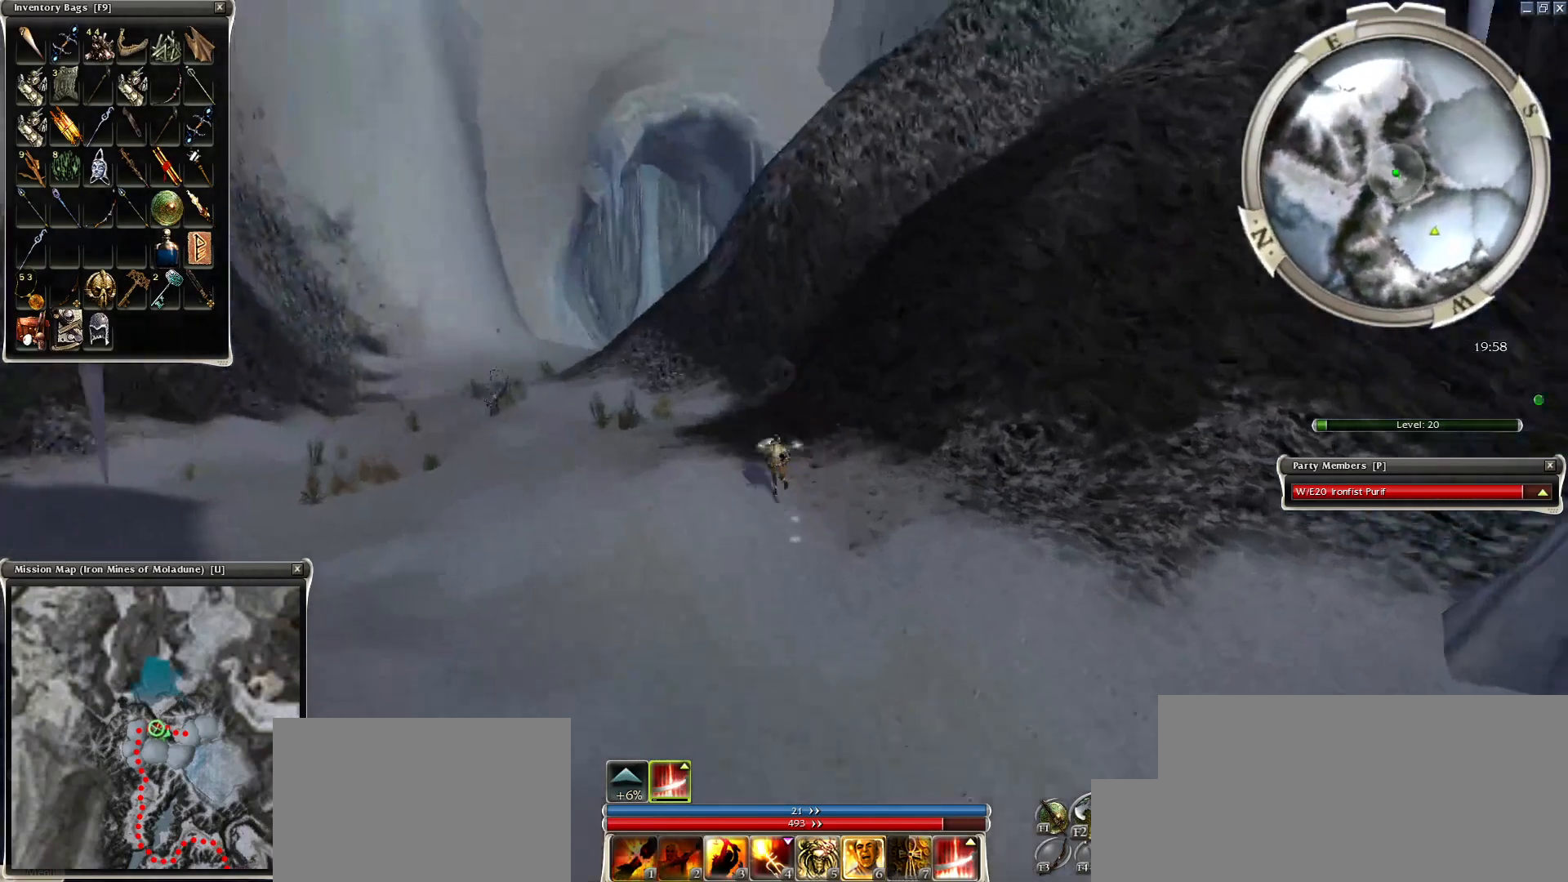
{"keys": [], "mouse": ["left"], "events": [[50, "mouse_left", "down"], [200, "mouse_left", "up"], [300, "mouse_left", "down"], [350, "mouse_left", "up"], [500, "mouse_left", "down"]]}
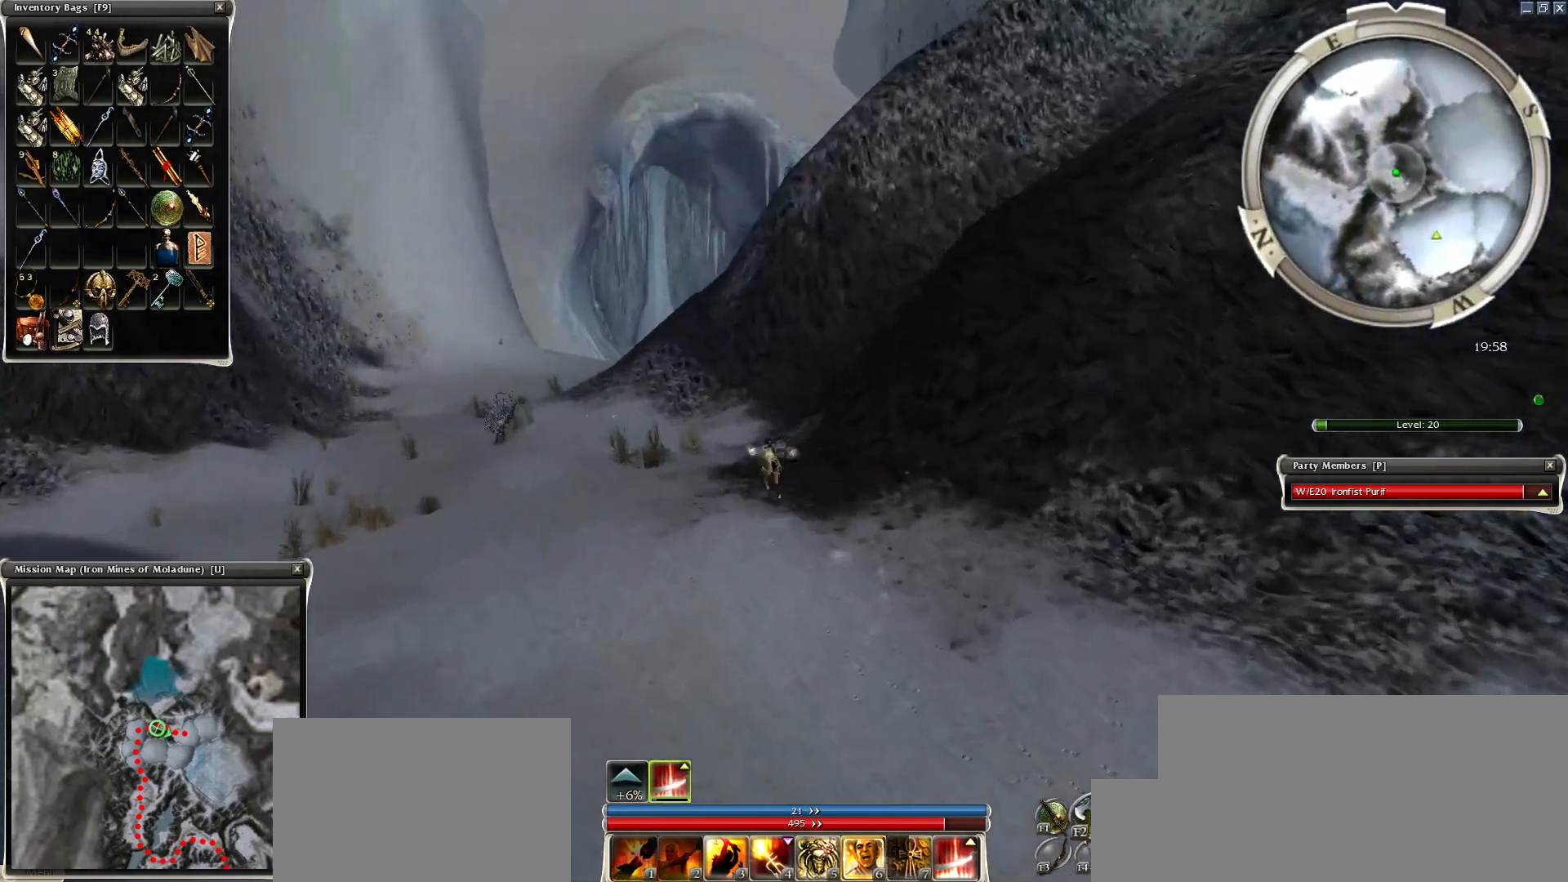
{"keys": [], "mouse": ["left"], "events": [[50, "mouse_left", "up"], [150, "mouse_left", "down"], [200, "mouse_left", "up"], [300, "mouse_left", "down"], [400, "mouse_left", "up"], [450, "mouse_left", "down"]]}
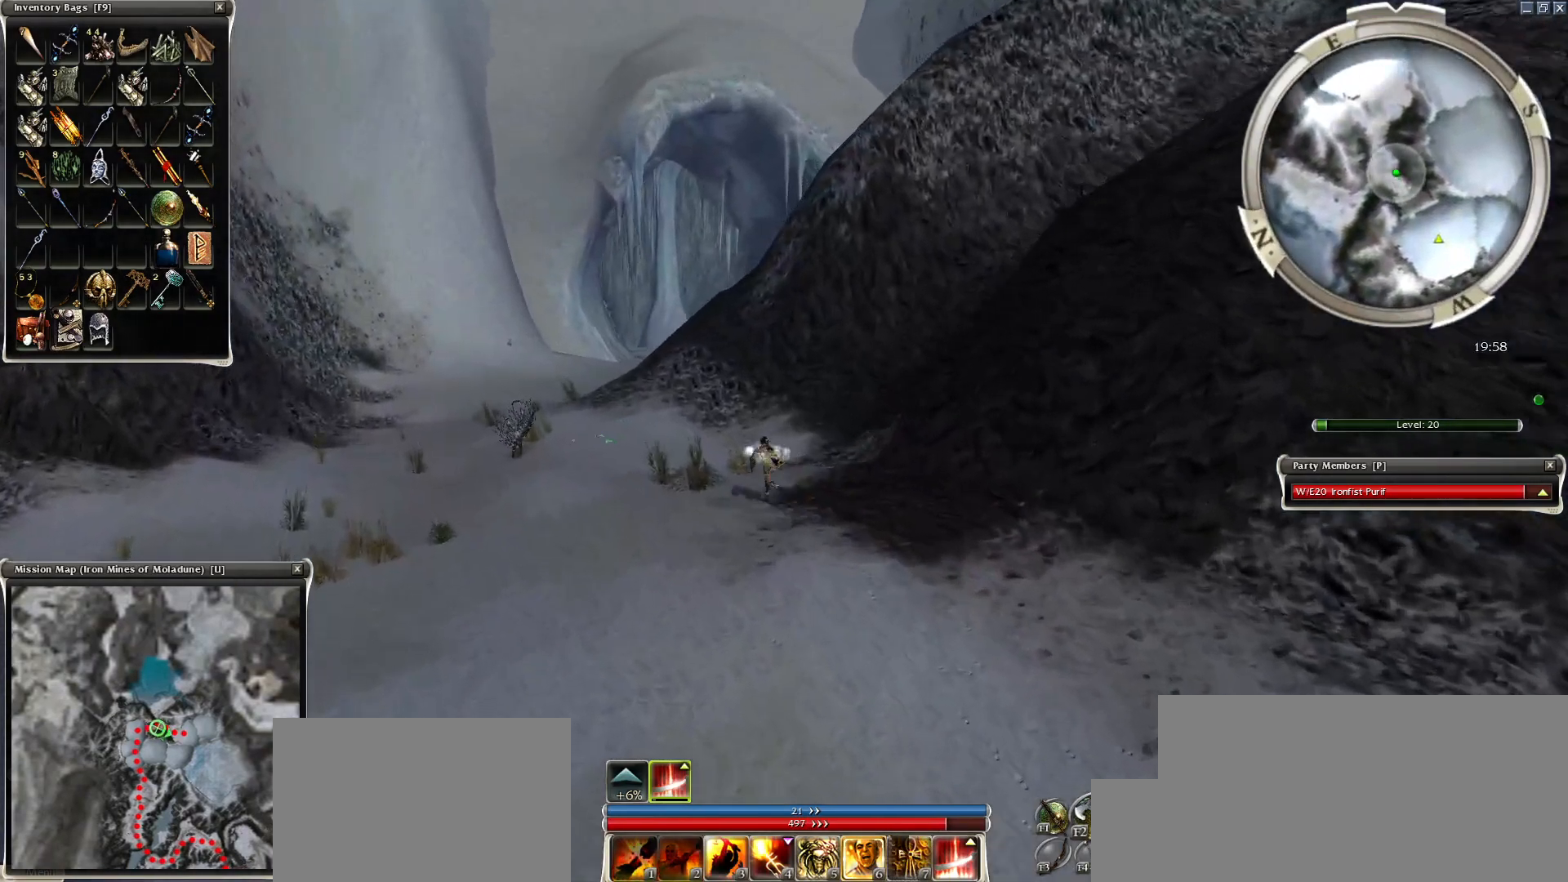
{"keys": [], "mouse": [], "events": [[50, "mouse_left", "up"], [150, "mouse_left", "down"], [250, "mouse_left", "up"], [450, "mouse_right", "down"], [500, "mouse_right", "up"]]}
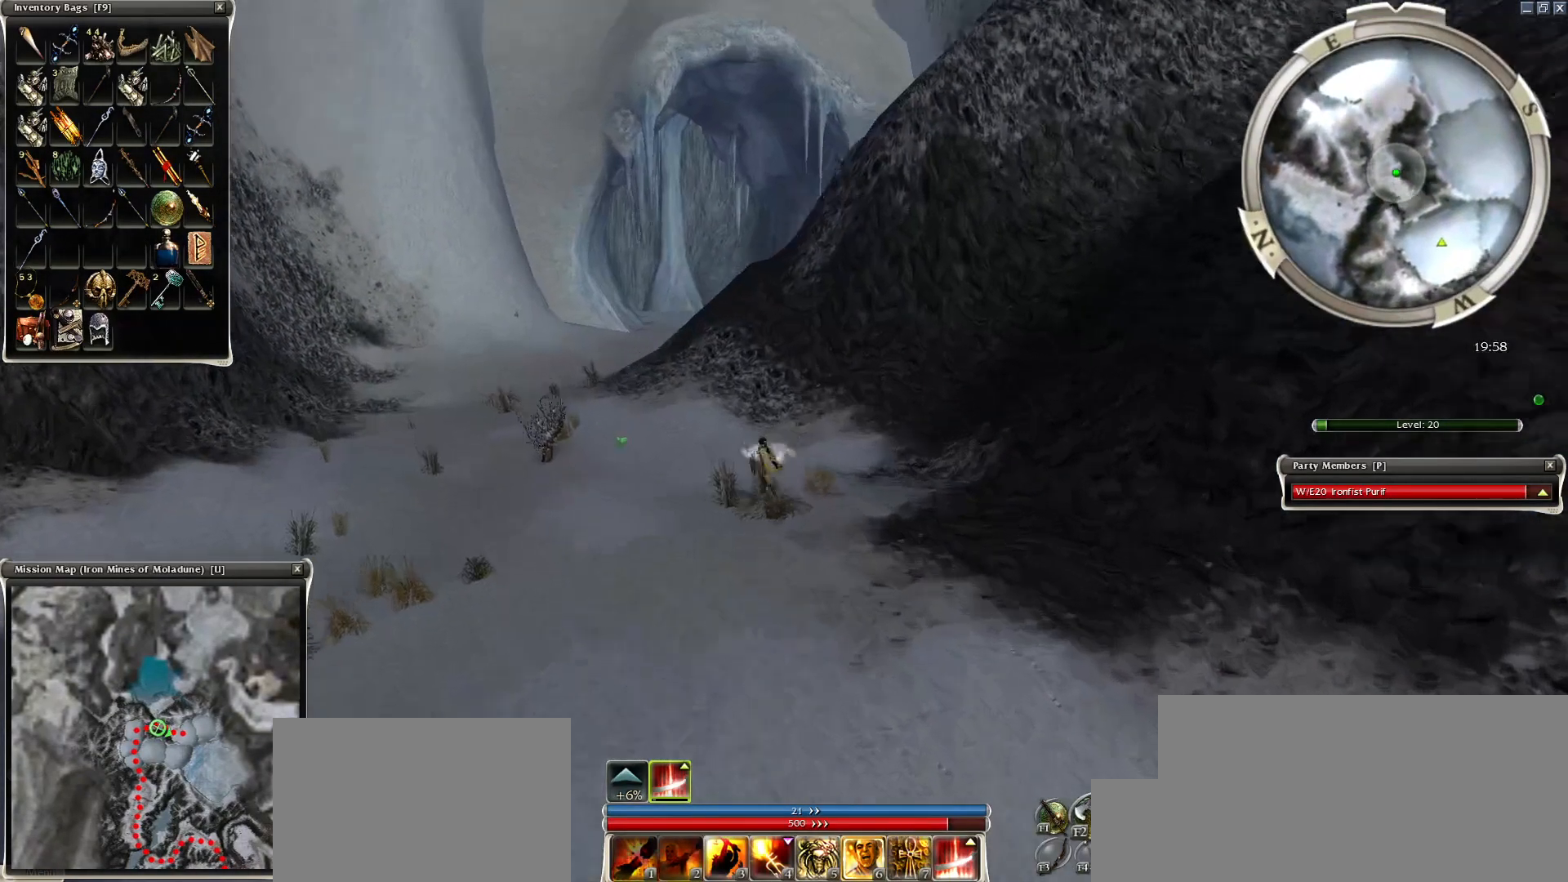
{"keys": [], "mouse": [], "events": [[200, "mouse_left", "down"], [300, "mouse_left", "up"], [400, "mouse_left", "down"], [500, "mouse_left", "up"]]}
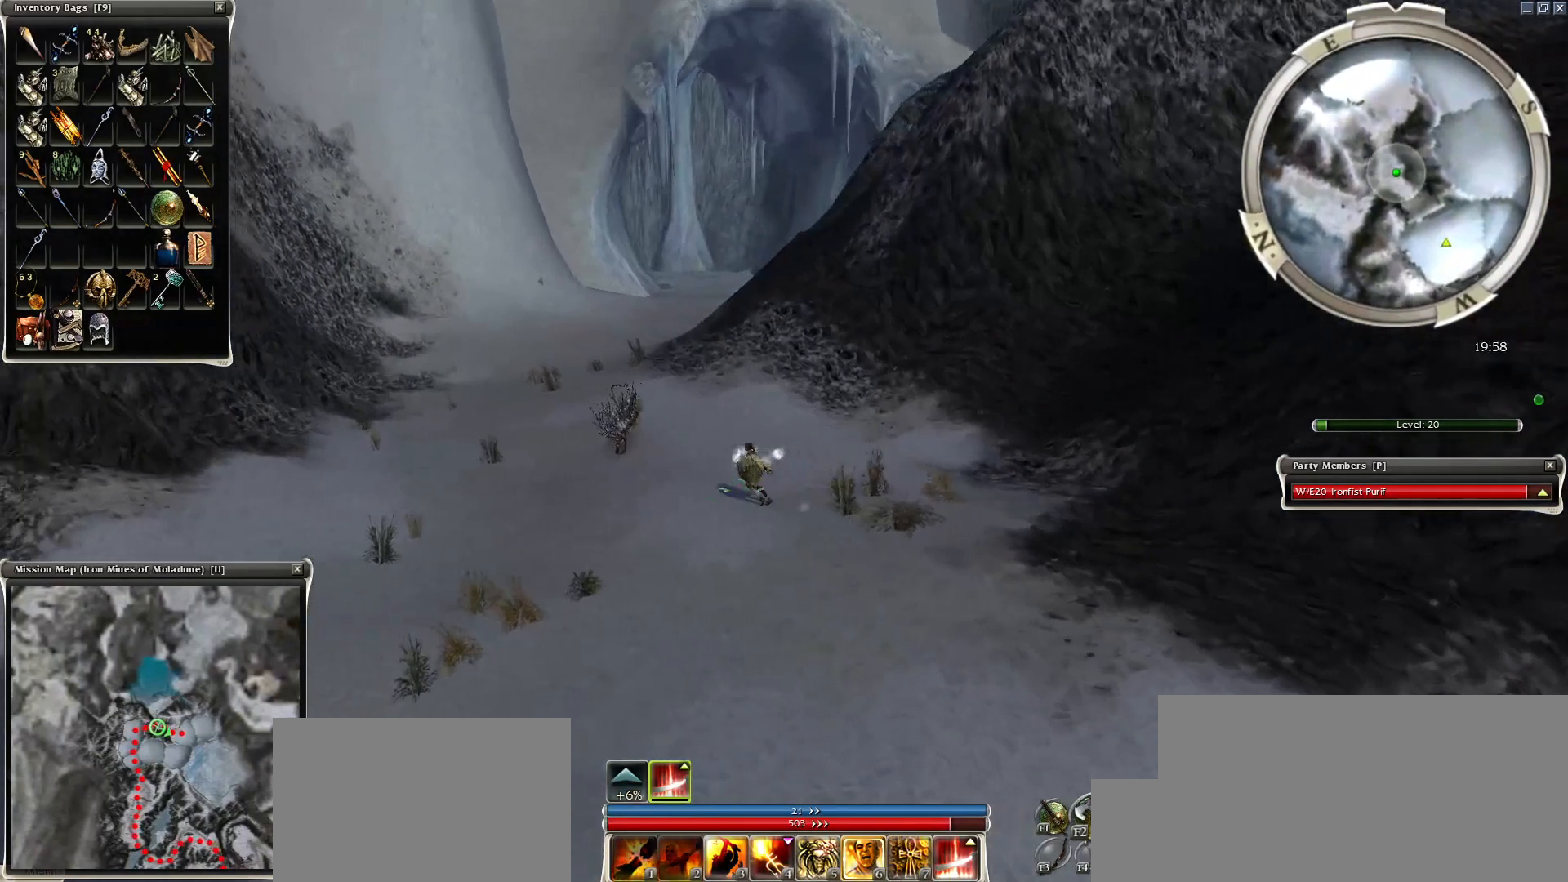
{"keys": [], "mouse": [], "events": [[50, "mouse_left", "down"], [150, "mouse_left", "up"], [250, "mouse_left", "down"], [300, "mouse_left", "up"], [400, "mouse_left", "down"], [500, "mouse_left", "up"]]}
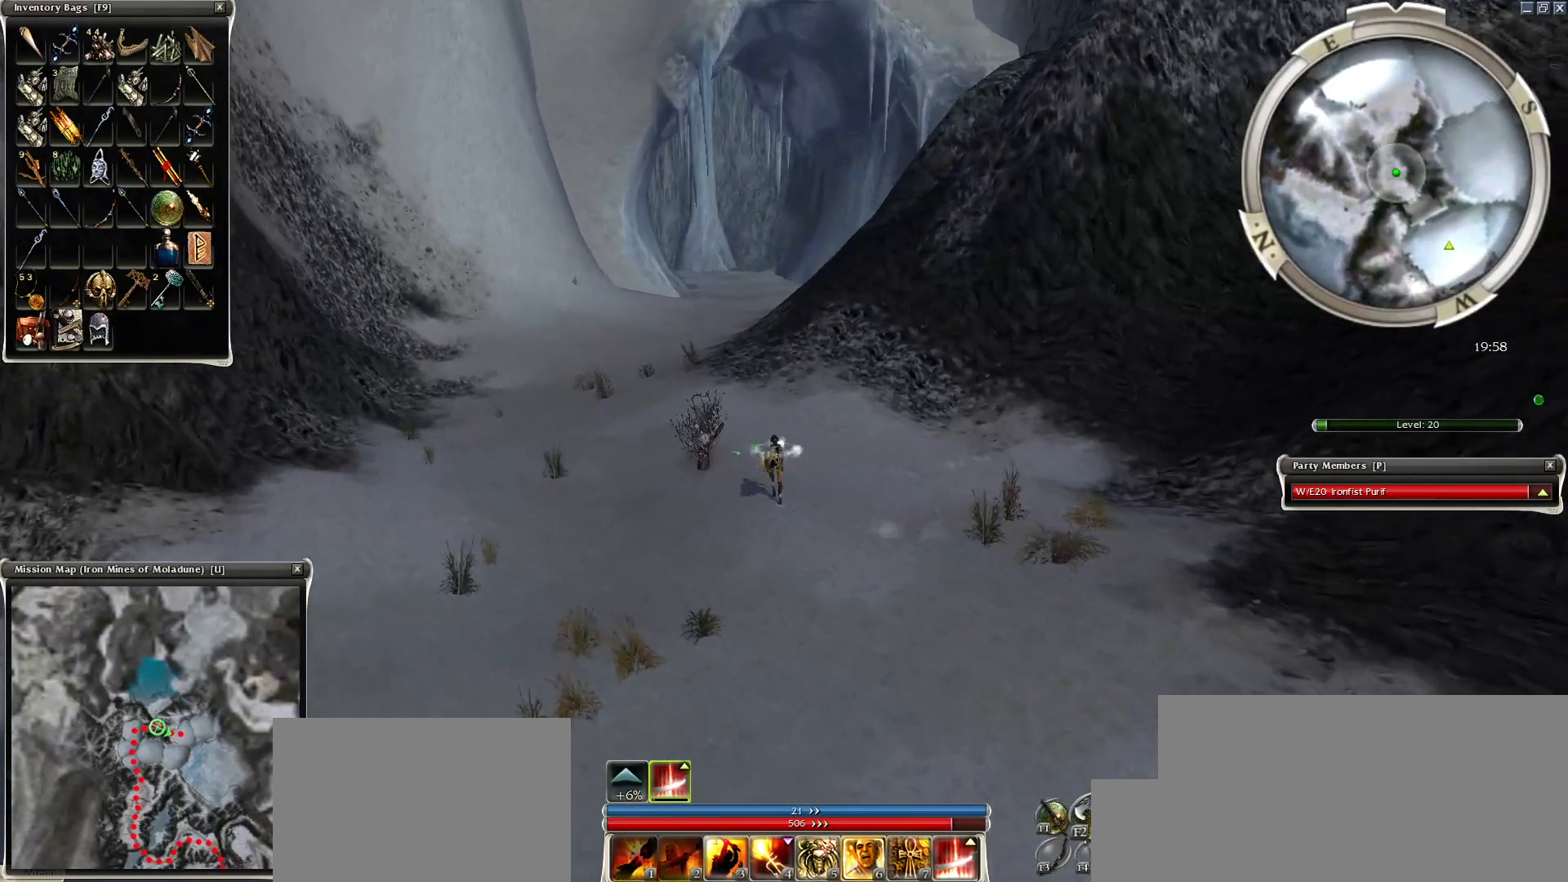
{"keys": ["e"], "mouse": [], "events": [[50, "f1", "down"], [50, "mouse_left", "down"], [150, "f1", "up"], [150, "mouse_left", "up"], [250, "mouse_left", "down"], [350, "mouse_left", "up"], [450, "mouse_left", "down"], [500, "e", "down"], [500, "mouse_left", "up"]]}
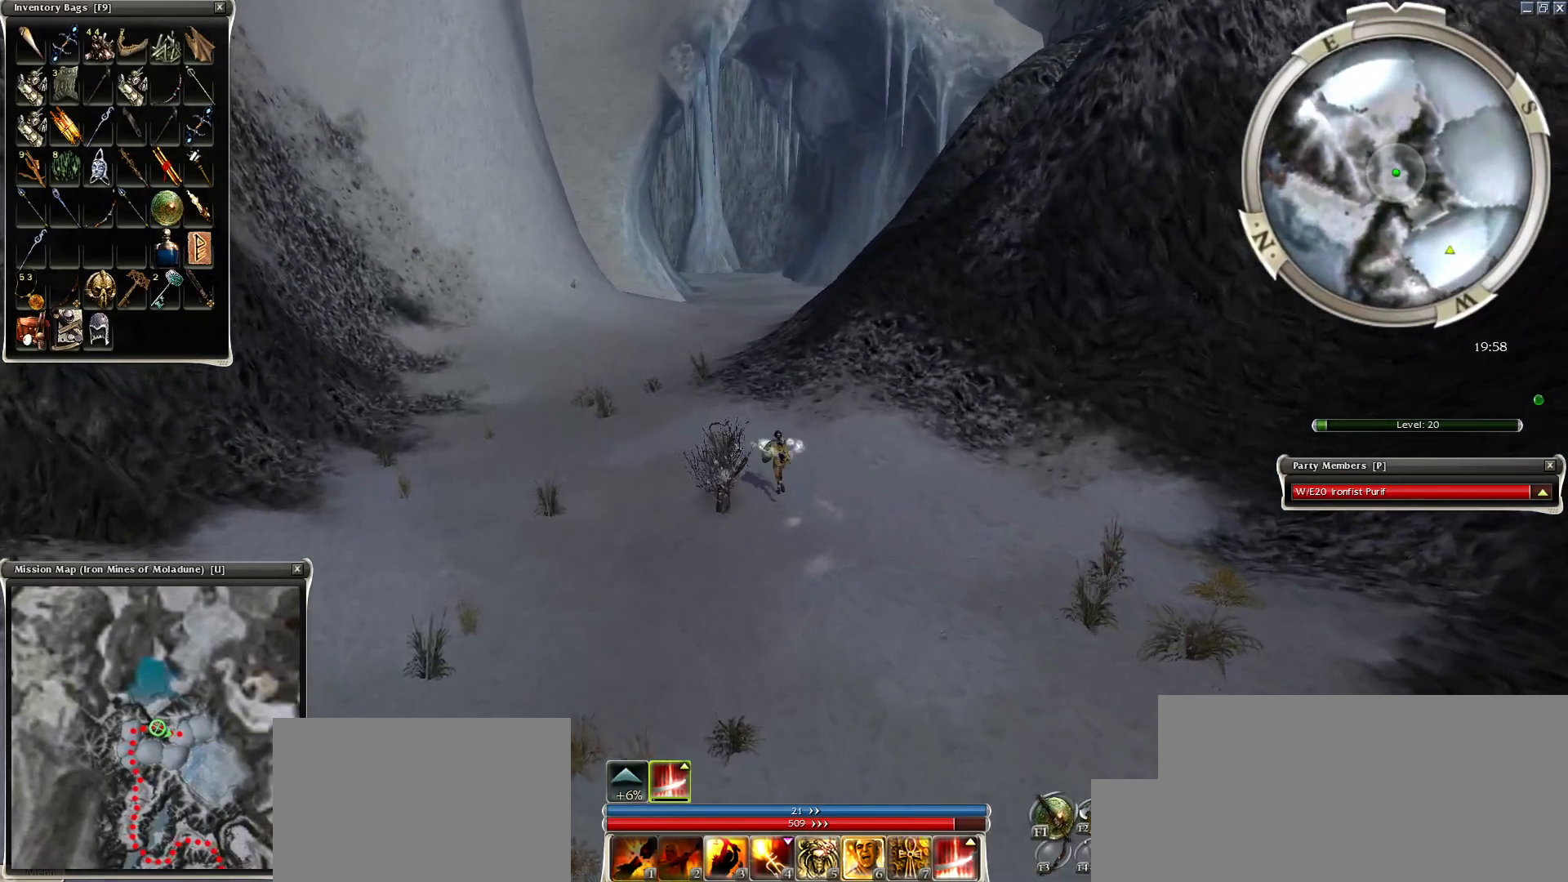
{"keys": [], "mouse": [], "events": [[50, "e", "up"], [200, "tilde", "down"], [250, "tilde", "up"], [350, "tilde", "down"], [400, "mouse_right", "down"], [450, "tilde", "up"], [500, "mouse_right", "up"]]}
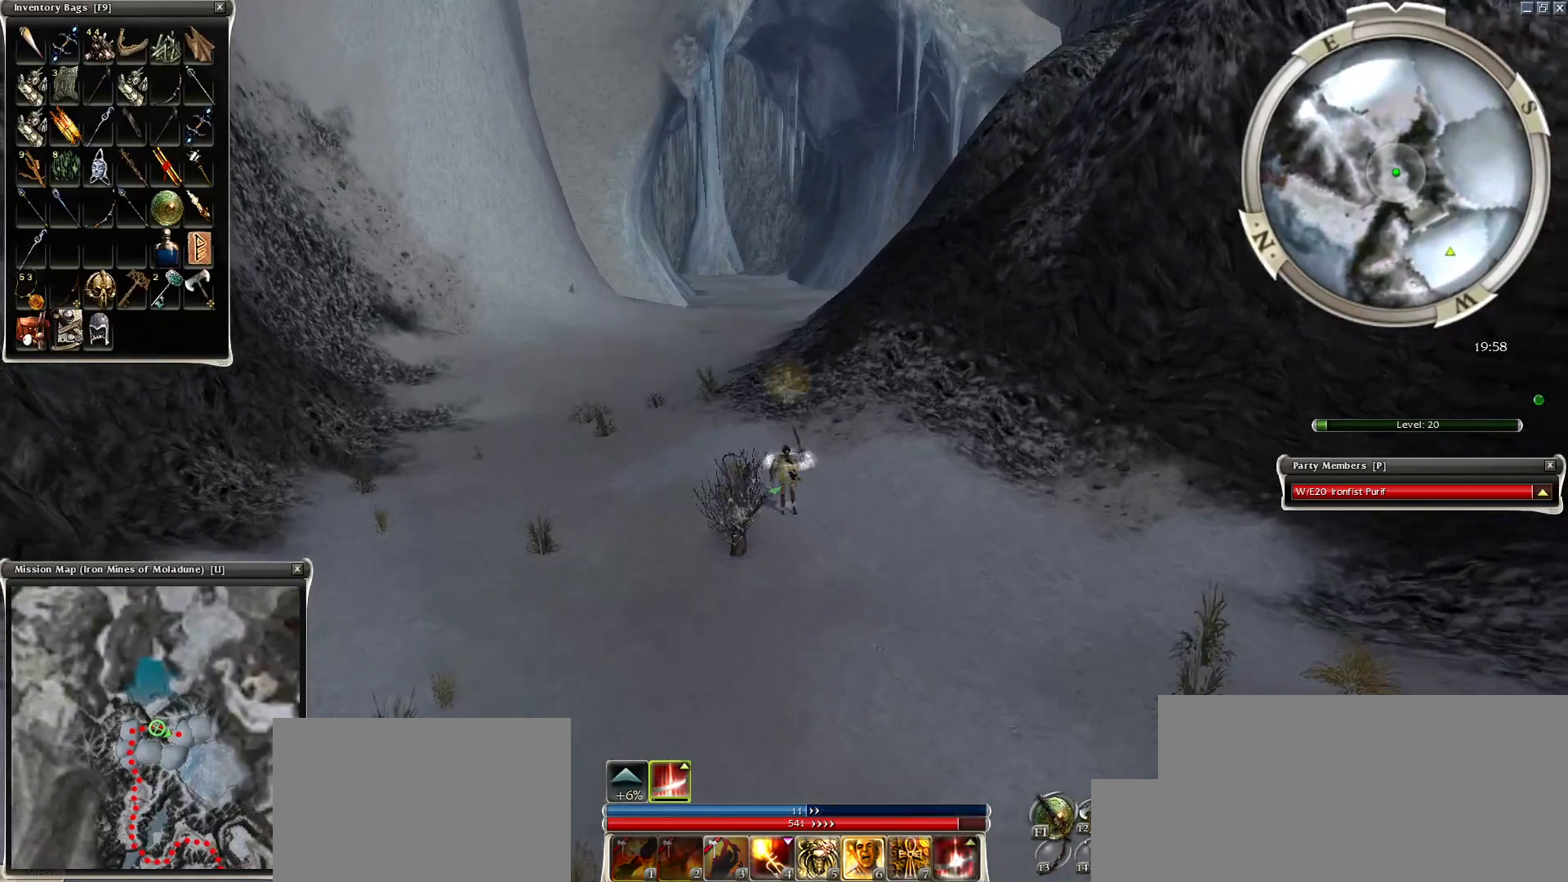
{"keys": ["ctrl"], "mouse": ["right"], "events": [[50, "mouse_right", "down"], [150, "alt", "down"], [150, "mouse_right", "up"], [200, "ctrl", "down"], [250, "mouse_right", "down"], [300, "mouse_right", "up"], [500, "alt", "up"], [500, "mouse_right", "down"]]}
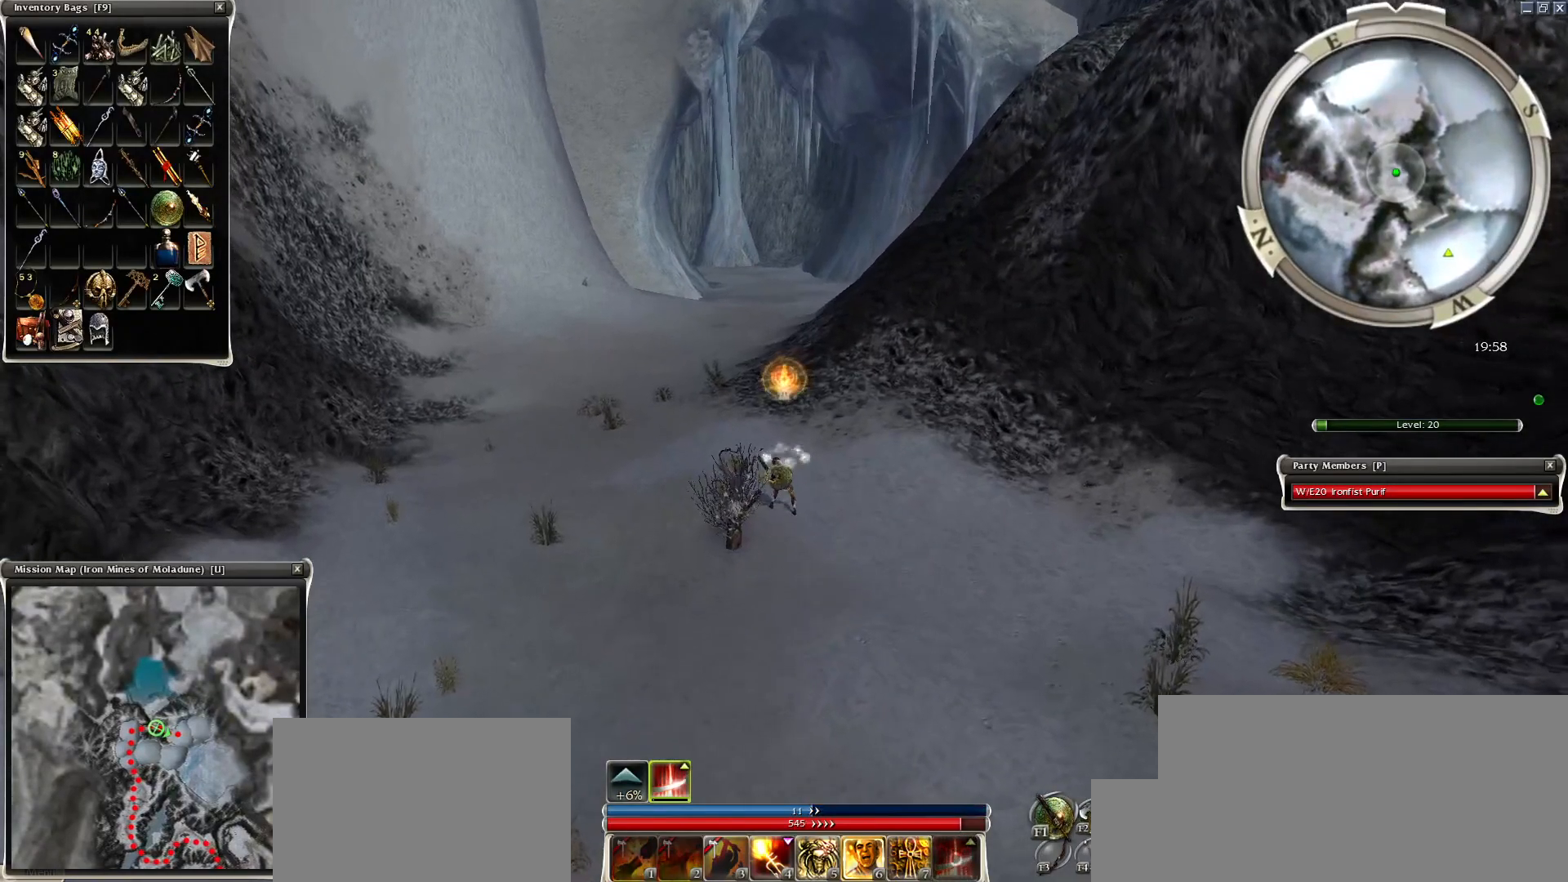
{"keys": ["shift"], "mouse": ["left"], "events": [[100, "mouse_right", "up"], [350, "ctrl", "up"], [450, "shift", "down"], [500, "mouse_left", "down"]]}
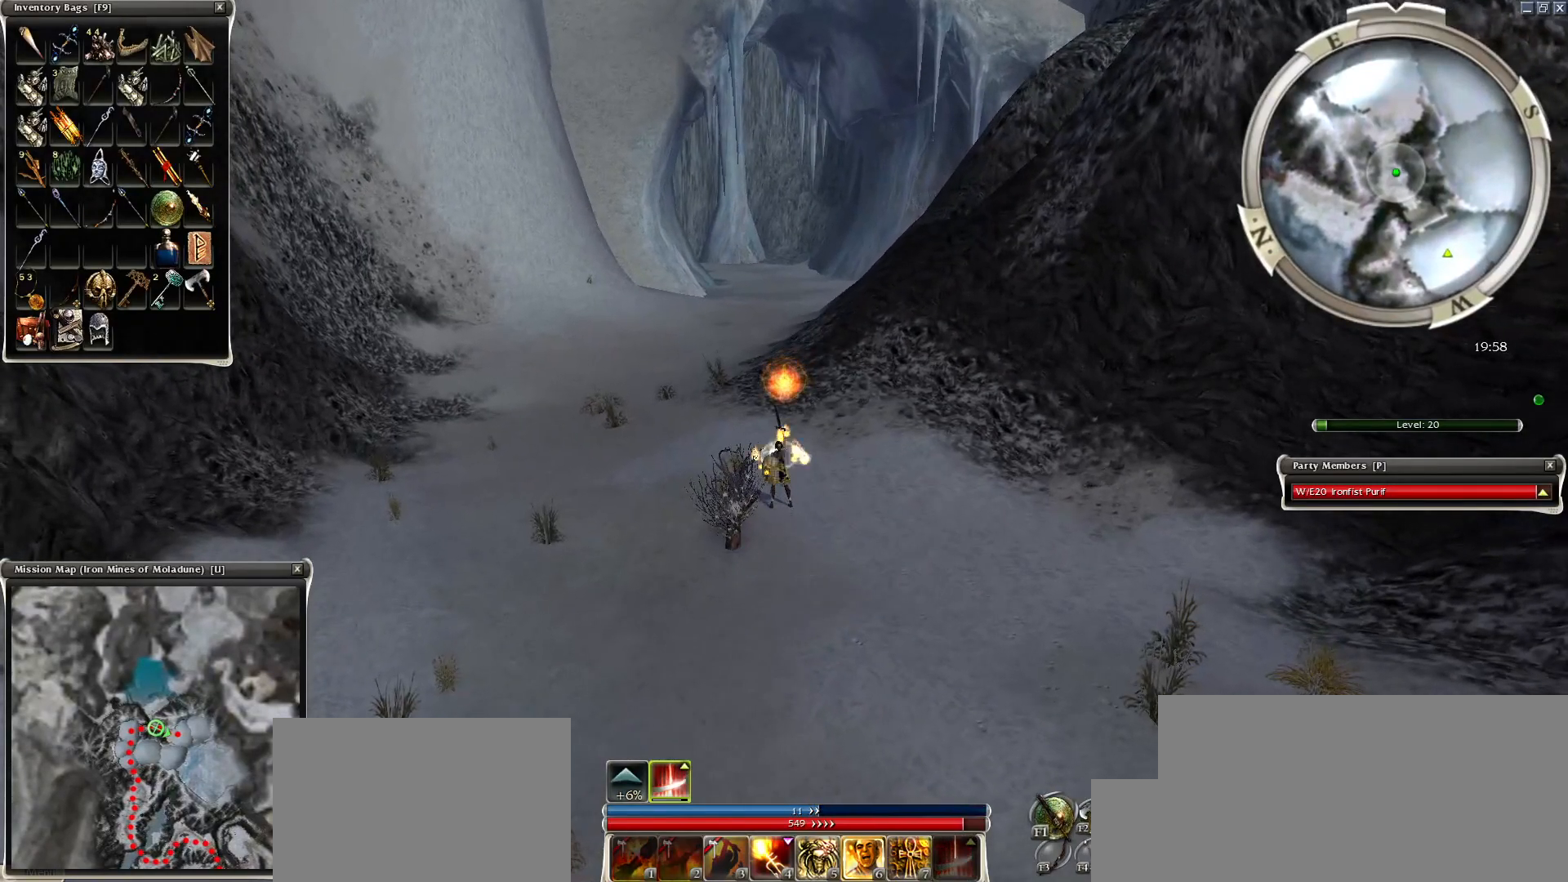
{"keys": [], "mouse": [], "events": [[50, "shift", "up"], [100, "mouse_left", "up"], [200, "mouse_left", "down"], [300, "mouse_left", "up"], [350, "mouse_left", "down"], [450, "mouse_left", "up"]]}
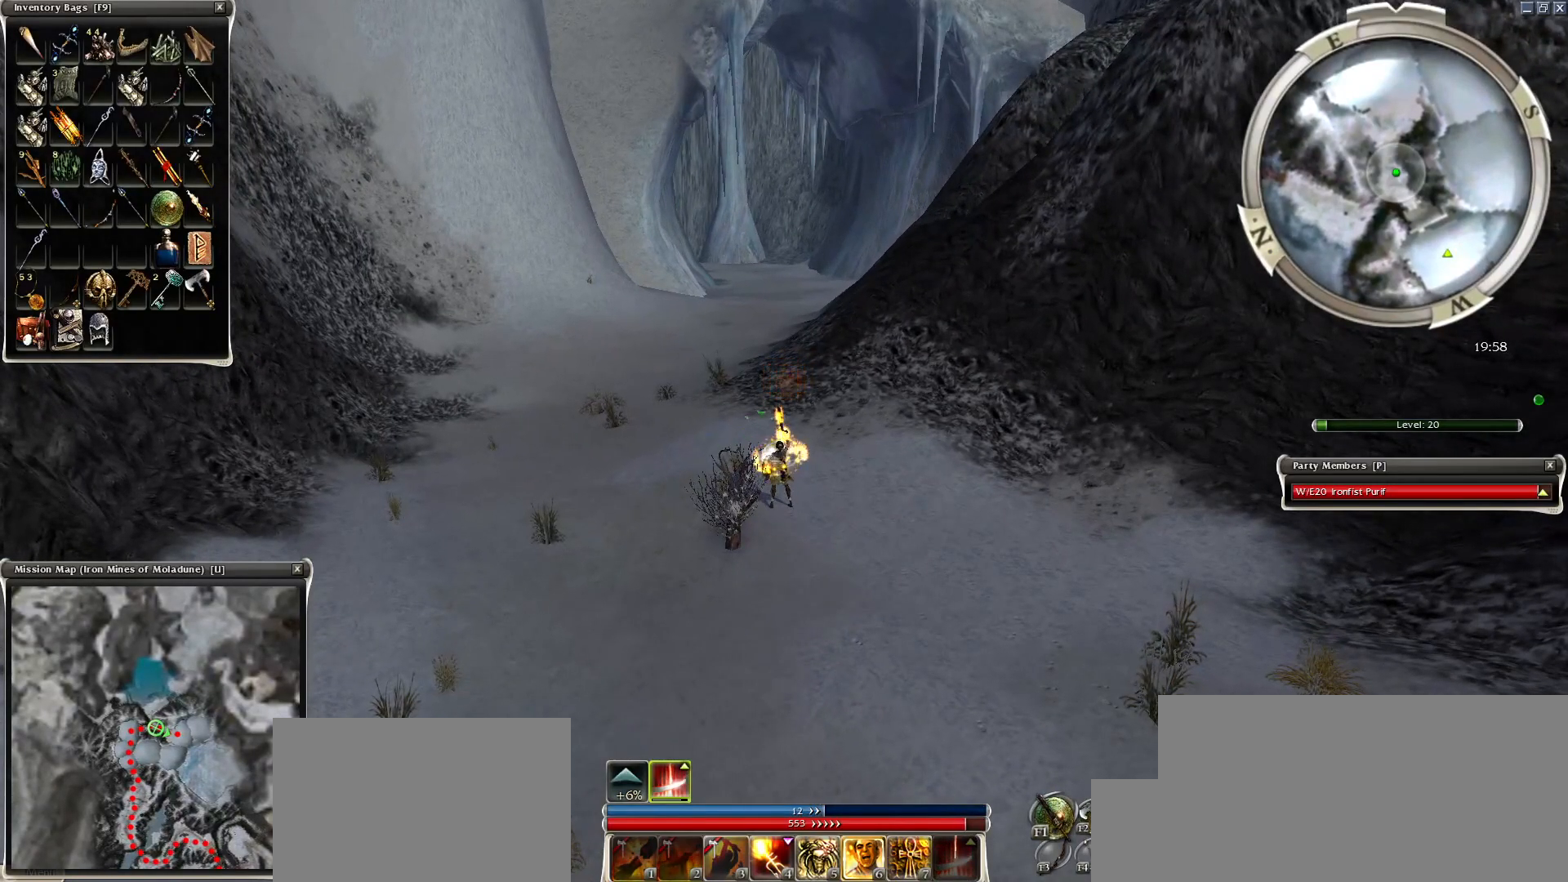
{"keys": [], "mouse": [], "events": [[50, "mouse_left", "down"], [150, "mouse_left", "up"], [250, "mouse_left", "down"], [300, "mouse_left", "up"], [400, "f1", "down"], [400, "mouse_left", "down"], [500, "f1", "up"], [500, "mouse_left", "up"]]}
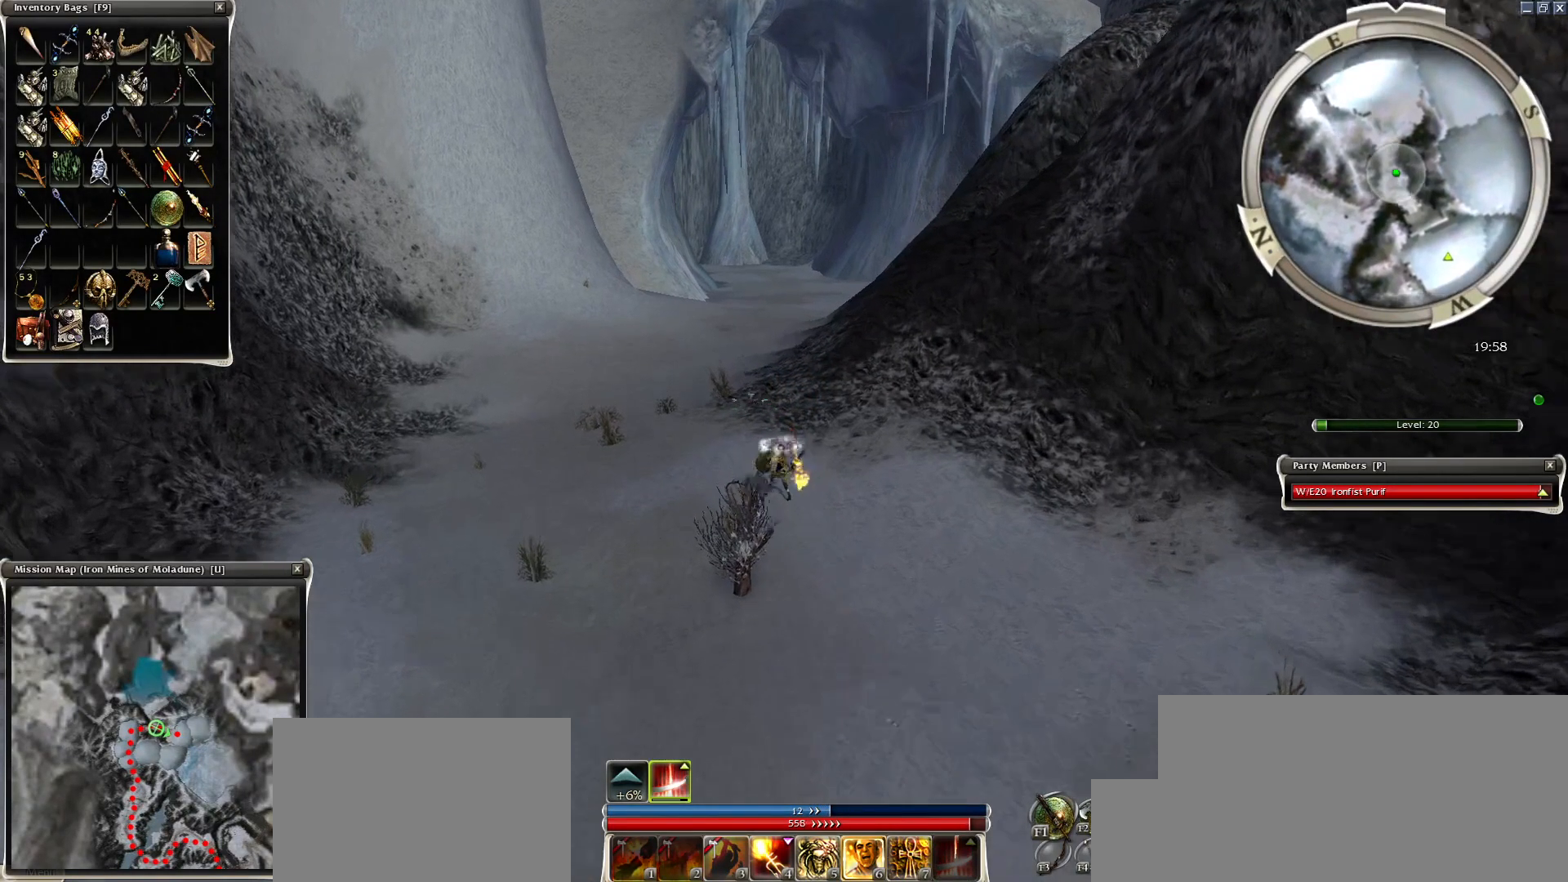
{"keys": [], "mouse": ["right"], "events": [[50, "mouse_left", "down"], [200, "mouse_left", "up"], [350, "mouse_right", "down"], [350, "z", "down"], [450, "mouse_right", "up"], [450, "z", "up"], [500, "mouse_right", "down"]]}
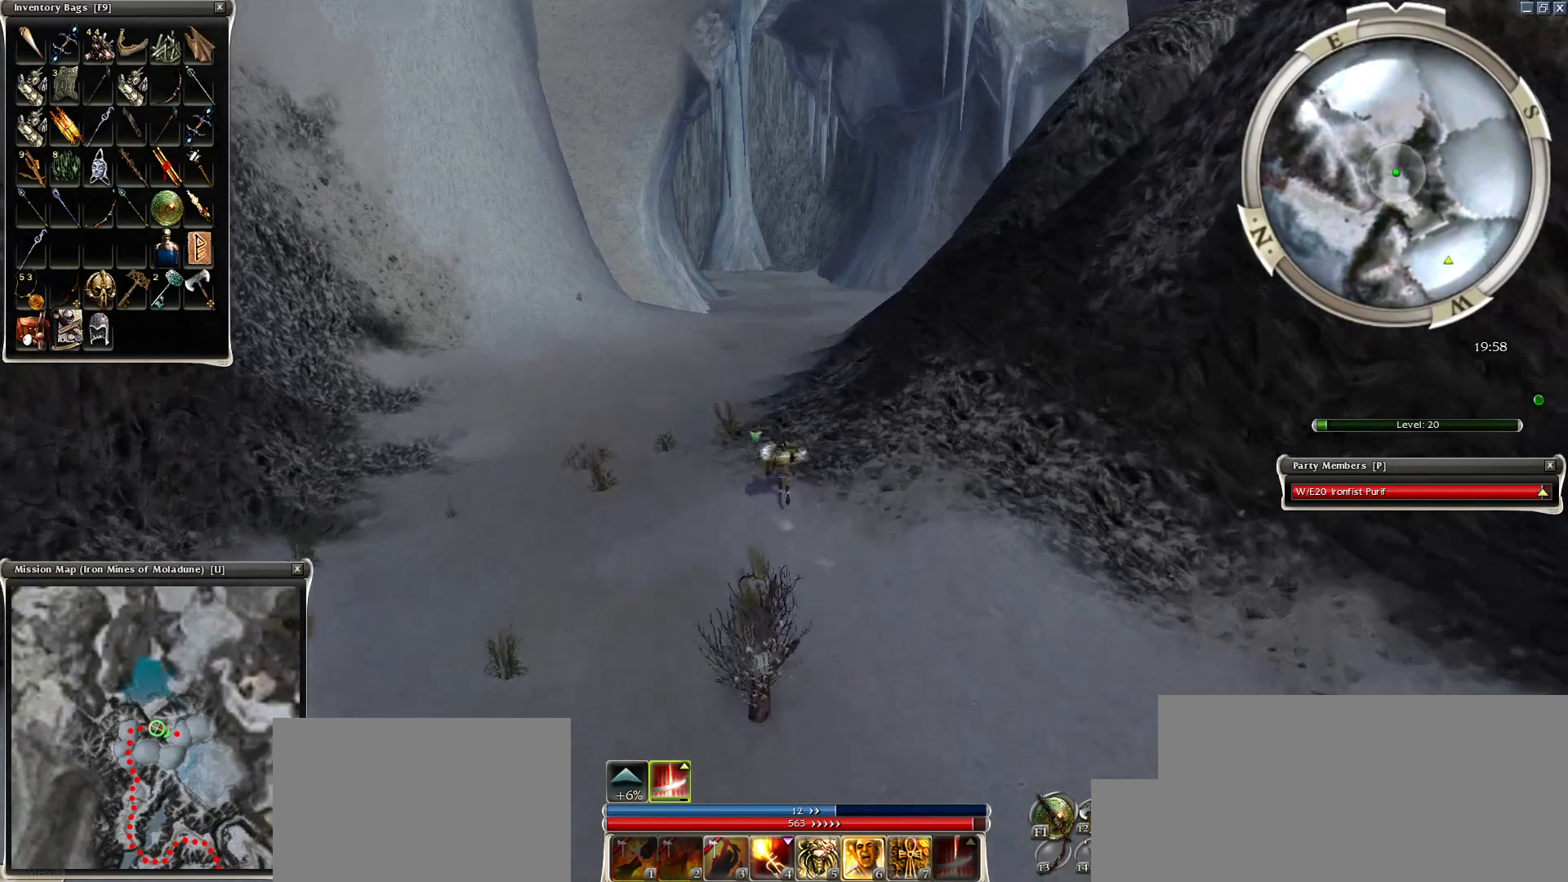
{"keys": [], "mouse": [], "events": [[50, "mouse_right", "up"], [50, "z", "down"], [150, "mouse_right", "down"], [250, "mouse_right", "up"], [350, "mouse_right", "down"], [350, "r", "down"], [350, "z", "up"], [450, "mouse_right", "up"], [450, "r", "up"]]}
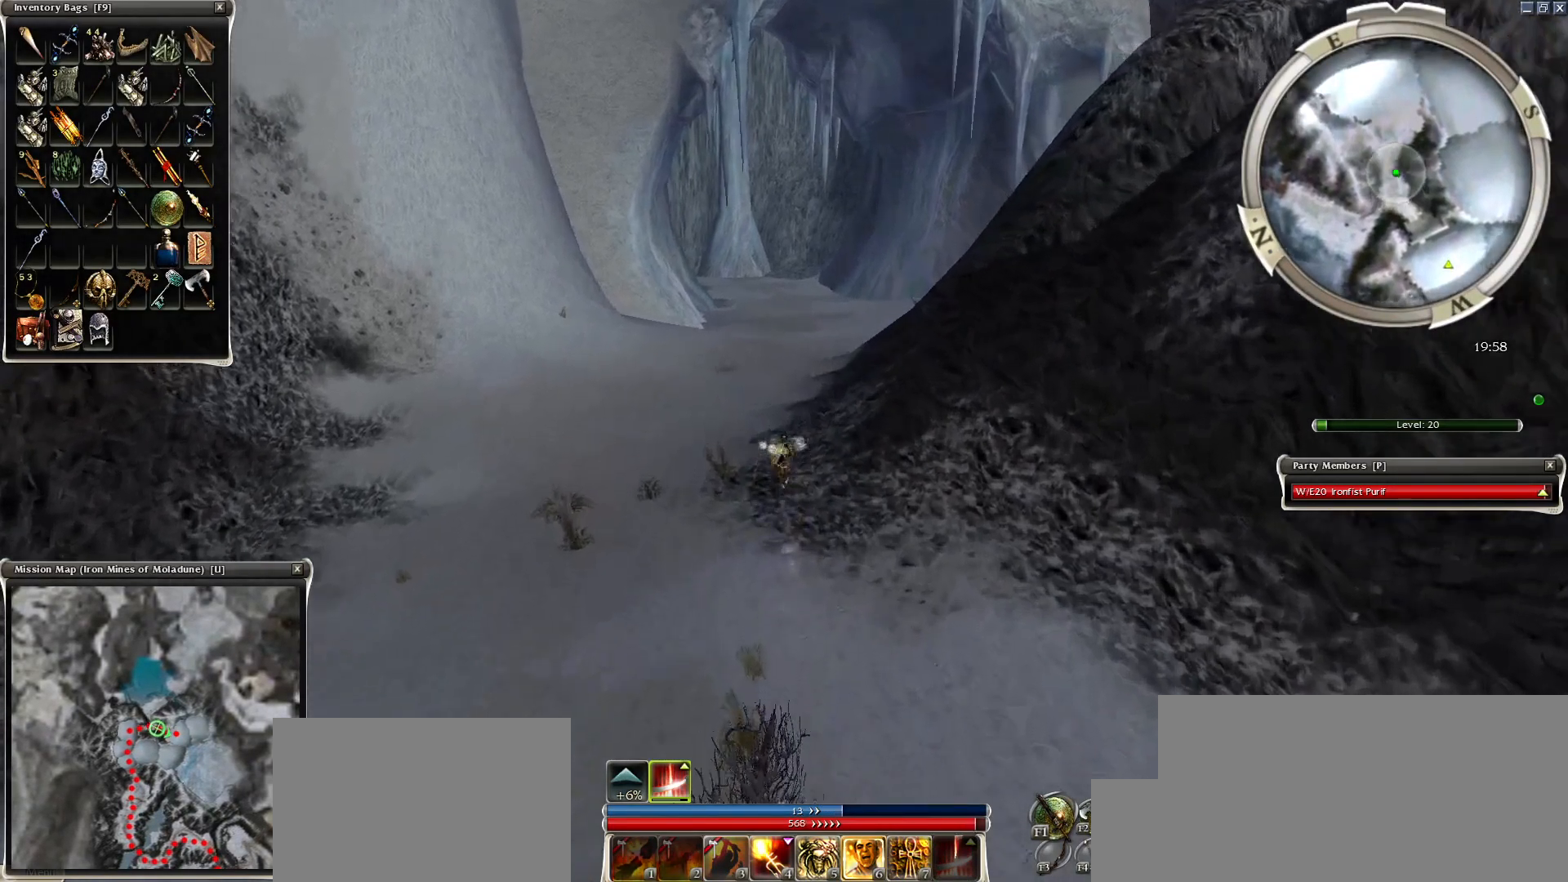
{"keys": [], "mouse": [], "events": [[250, "mouse_left", "down"], [350, "mouse_left", "up"], [450, "mouse_left", "down"], [500, "mouse_left", "up"]]}